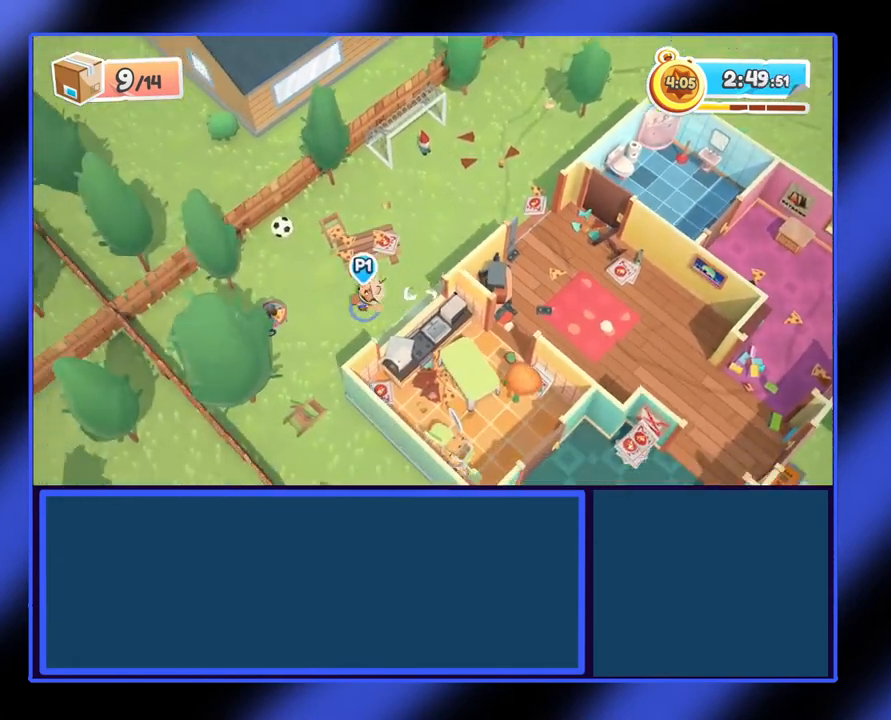
Gameplay with a controller (Xbox layout); each line is a JSON object with the inputs held at the frame after it. "events" lists button and stick changes between this image and that frame as [ms after this image, input, new state], when the widget could be followed in between. Not read: L3 R3 TOUCHPAD other_buttons right_stick.
{"buttons": ["R2"], "left_stick": "down", "events": [[467, "left_stick", "down"], [500, "R2", "down"]]}
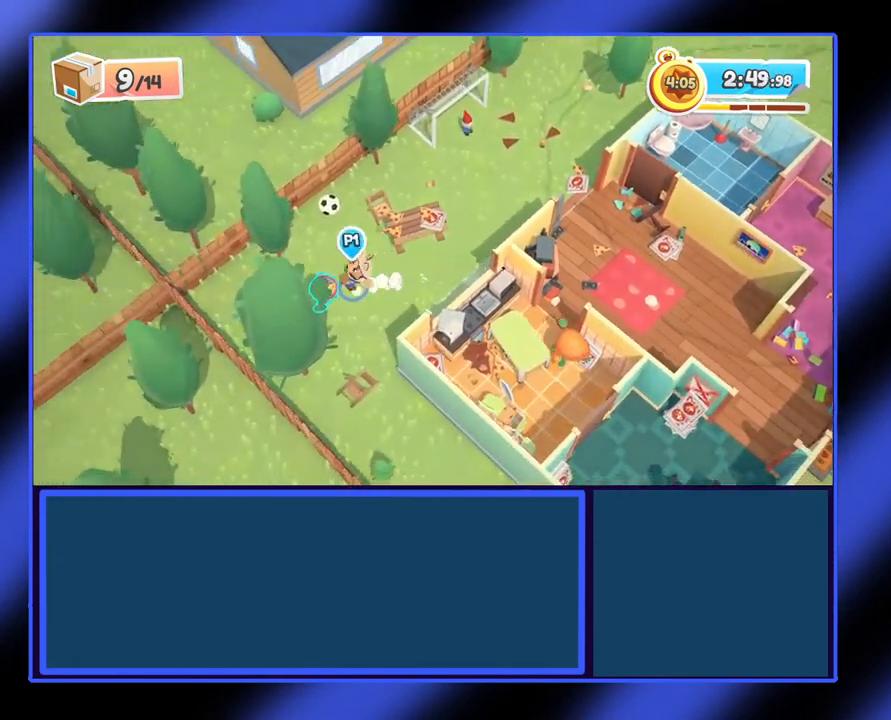
{"buttons": ["R2"], "left_stick": "right", "events": [[33, "left_stick", "right"]]}
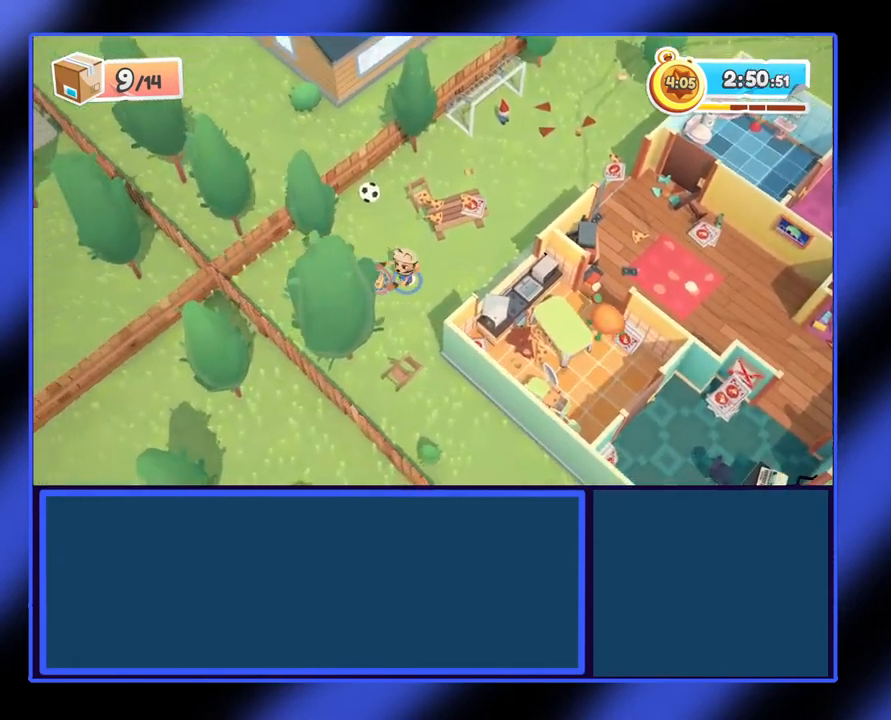
{"buttons": ["R2"], "left_stick": "up-right", "events": [[200, "left_stick", "up-right"]]}
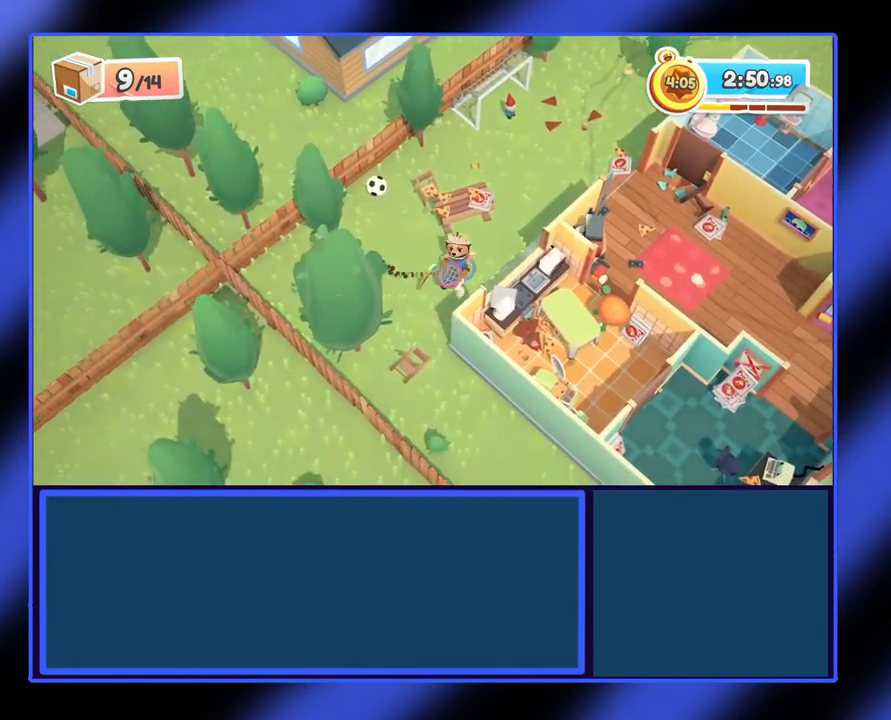
{"buttons": ["R2"], "left_stick": "up-right", "events": []}
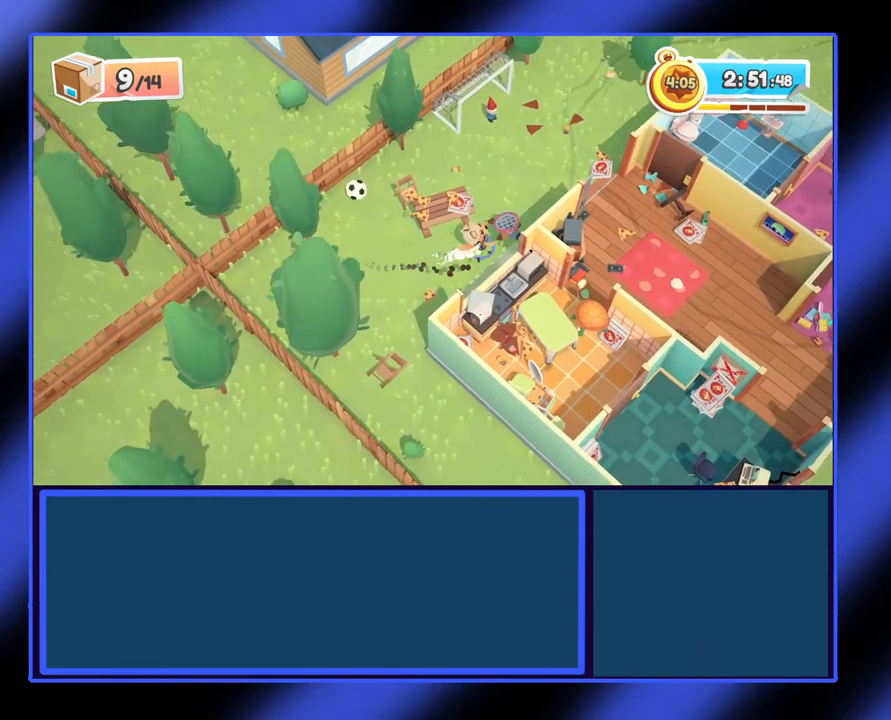
{"buttons": ["R2"], "left_stick": "up-right", "events": []}
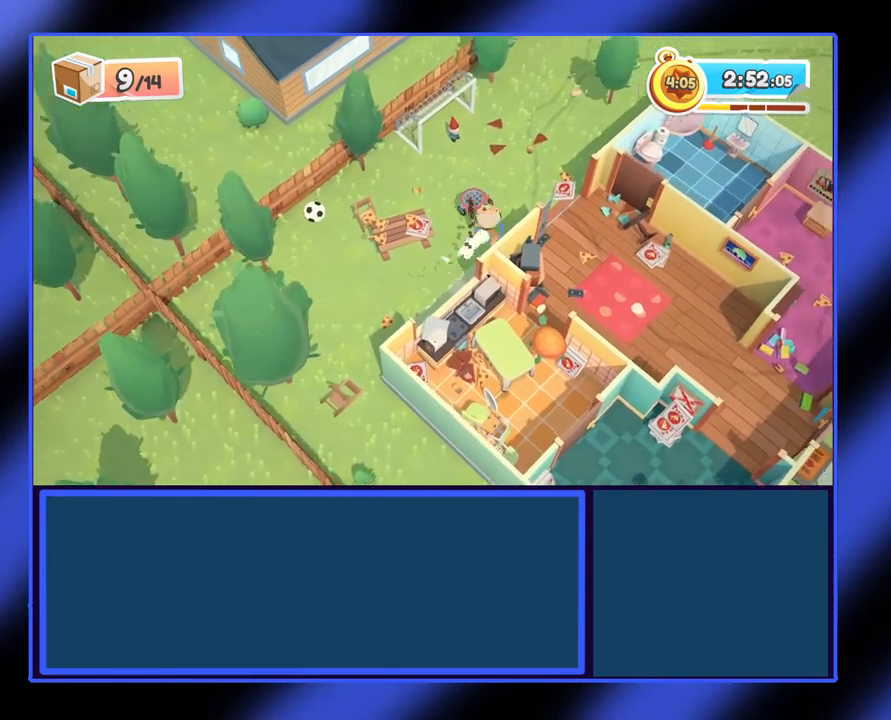
{"buttons": ["R2"], "left_stick": "up", "events": [[400, "left_stick", "up"]]}
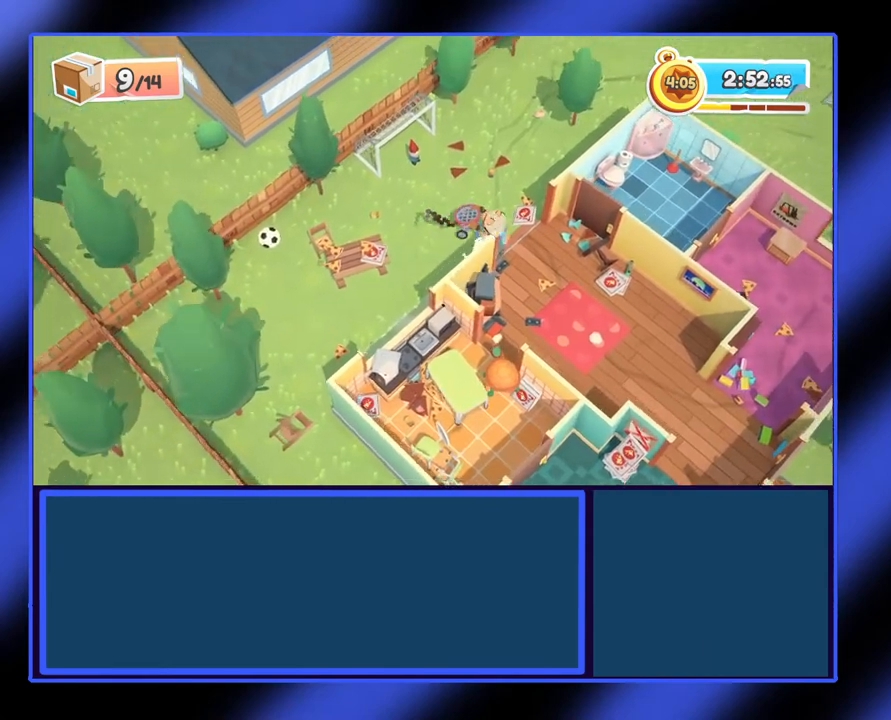
{"buttons": ["R2"], "left_stick": "right", "events": [[367, "left_stick", "up-right"], [500, "left_stick", "right"]]}
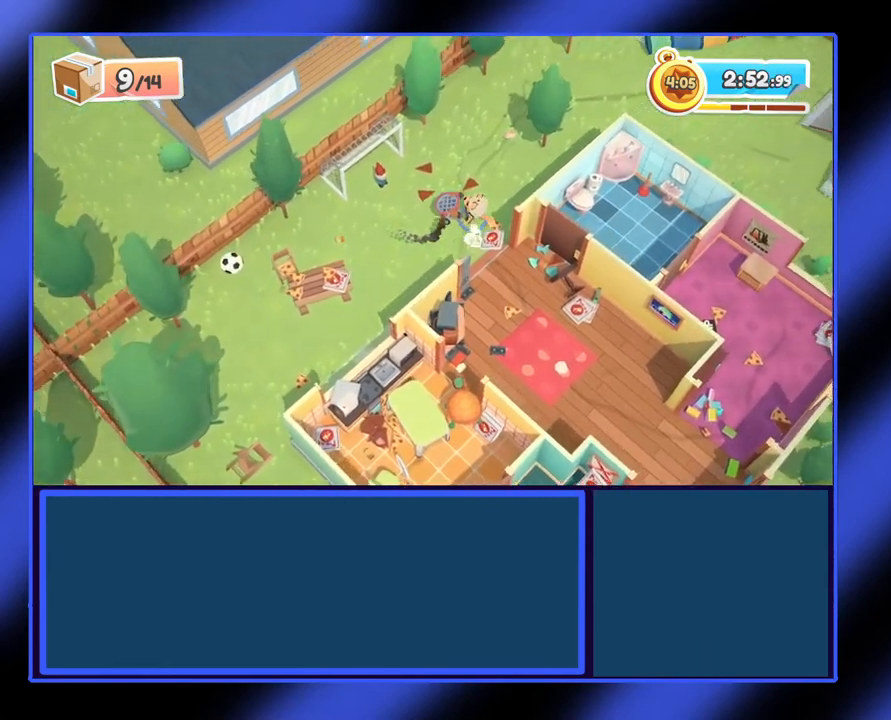
{"buttons": ["R2"], "left_stick": "up-right", "events": [[433, "left_stick", "up-right"]]}
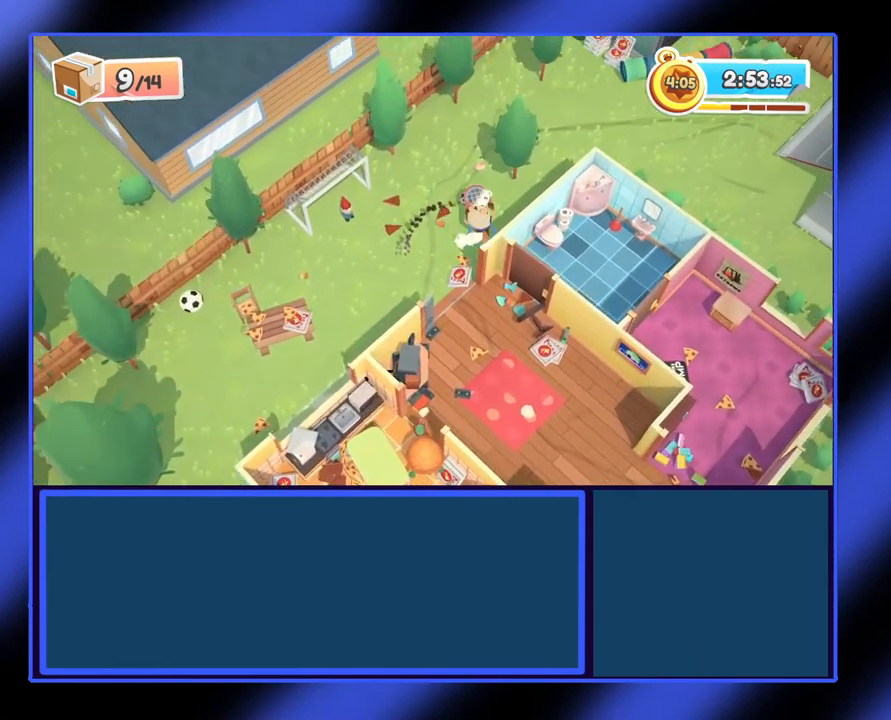
{"buttons": ["R2"], "left_stick": "up-right", "events": []}
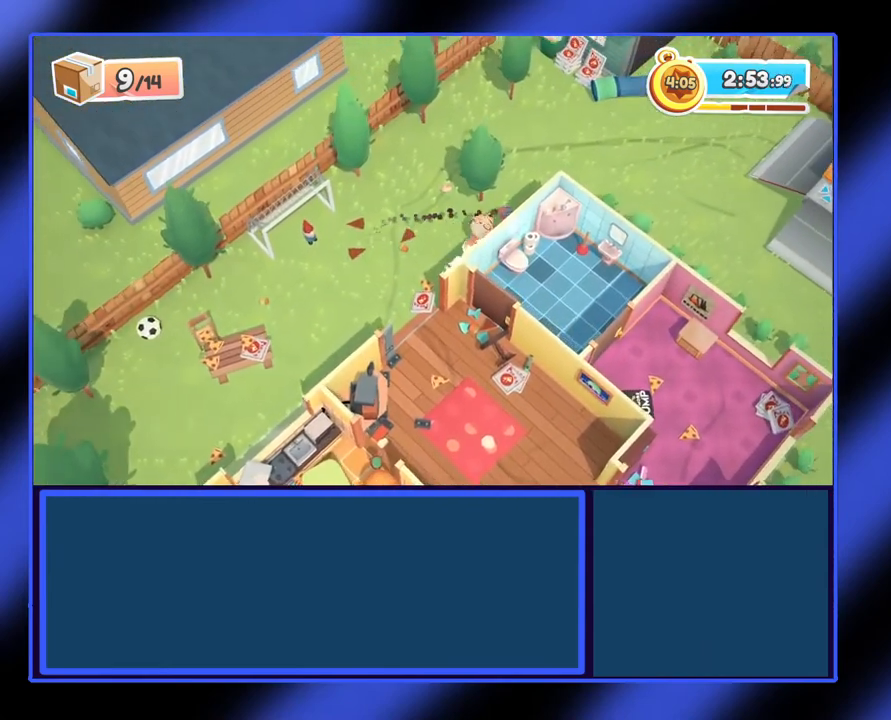
{"buttons": ["R2"], "left_stick": "up-right", "events": []}
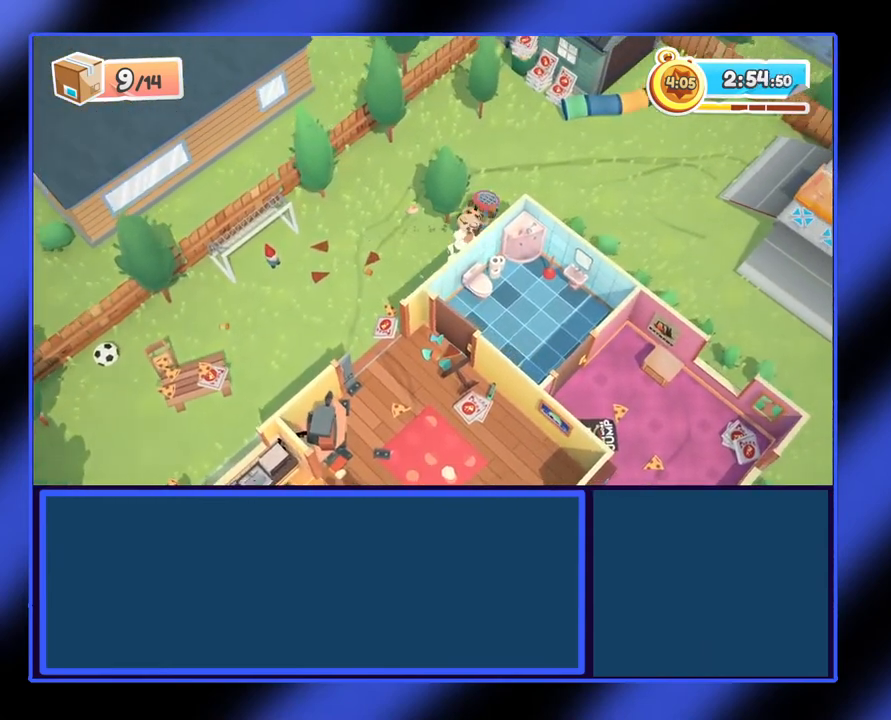
{"buttons": ["R2"], "left_stick": "right", "events": [[500, "left_stick", "right"]]}
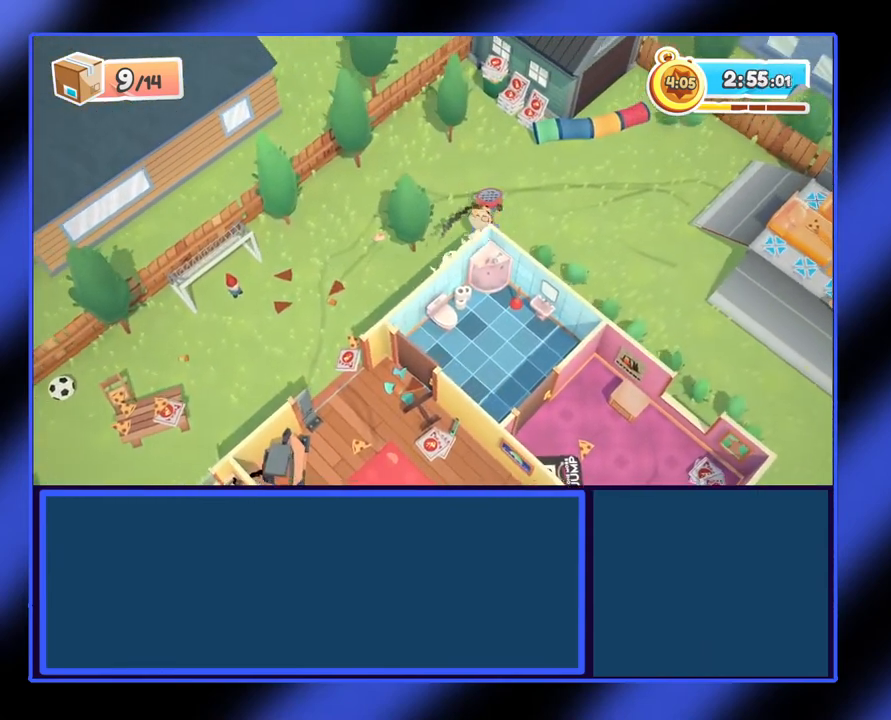
{"buttons": ["R2"], "left_stick": "right", "events": []}
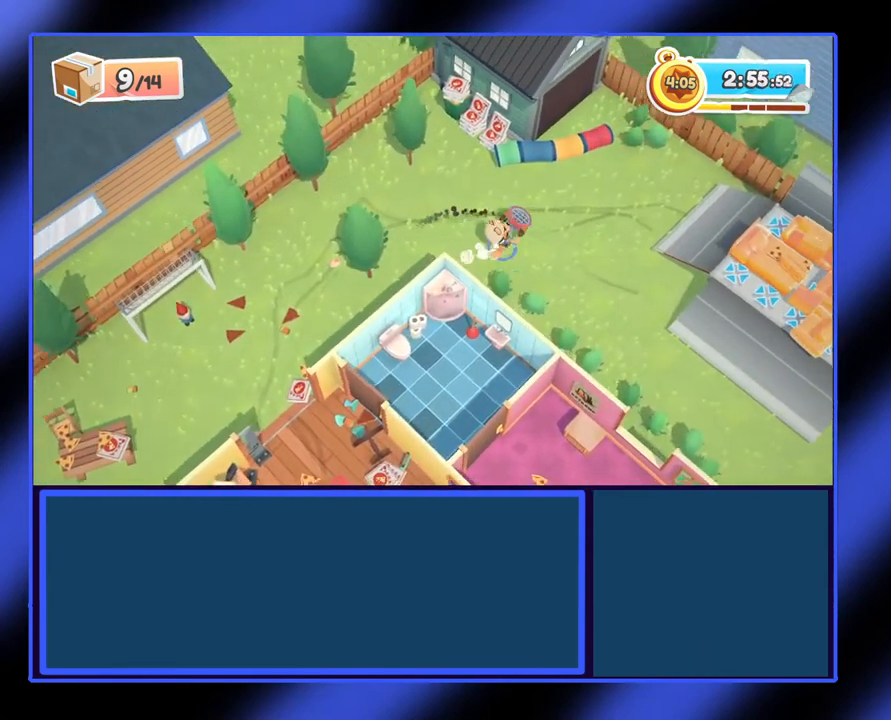
{"buttons": ["R2"], "left_stick": "down-right", "events": [[167, "left_stick", "down-right"]]}
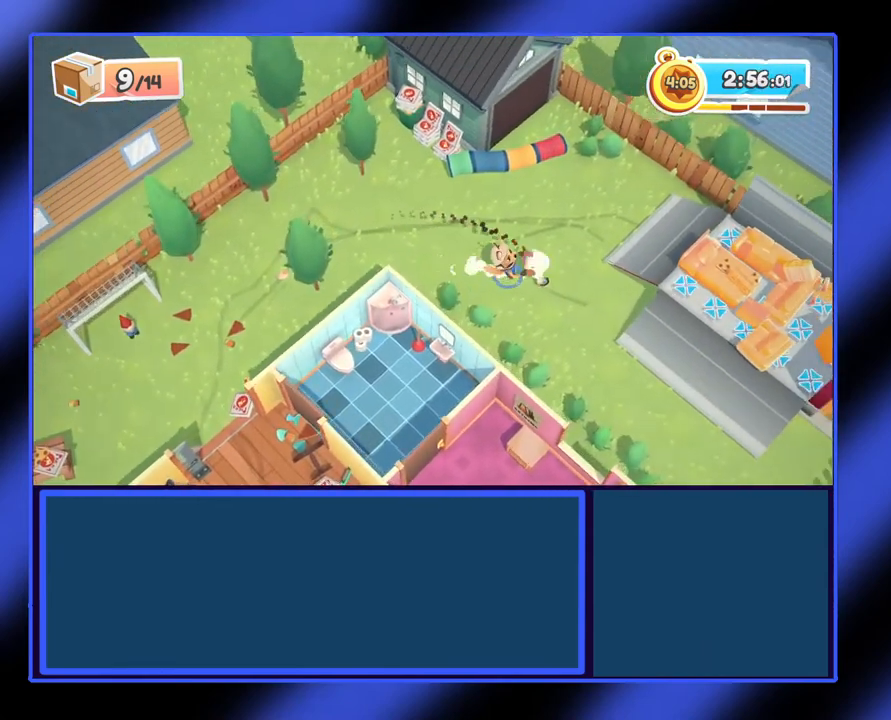
{"buttons": ["R2"], "left_stick": "down-right", "events": []}
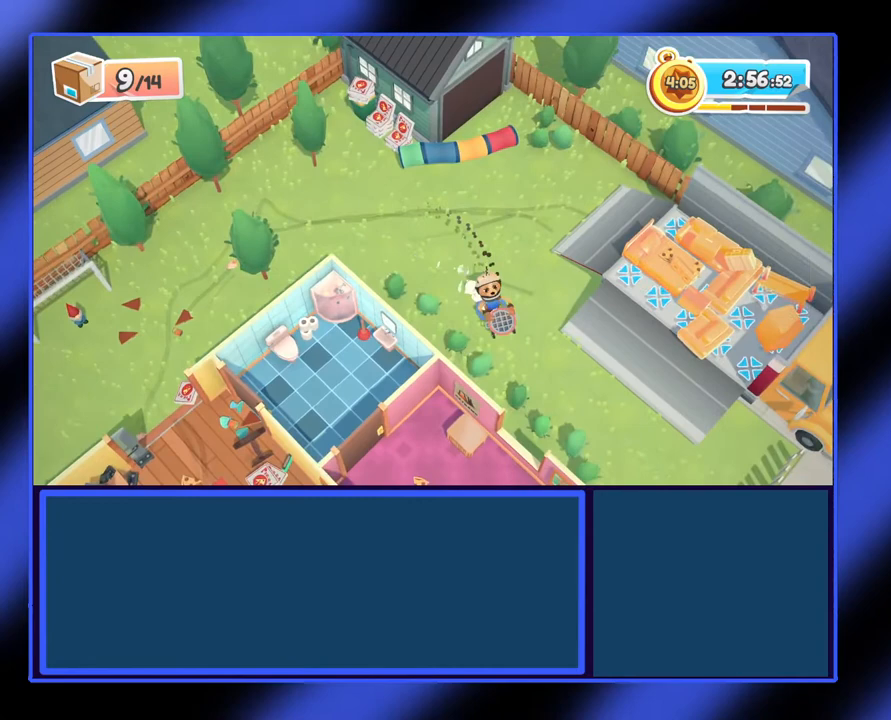
{"buttons": ["R2"], "left_stick": "up-right", "events": [[100, "left_stick", "right"], [333, "left_stick", "up-right"]]}
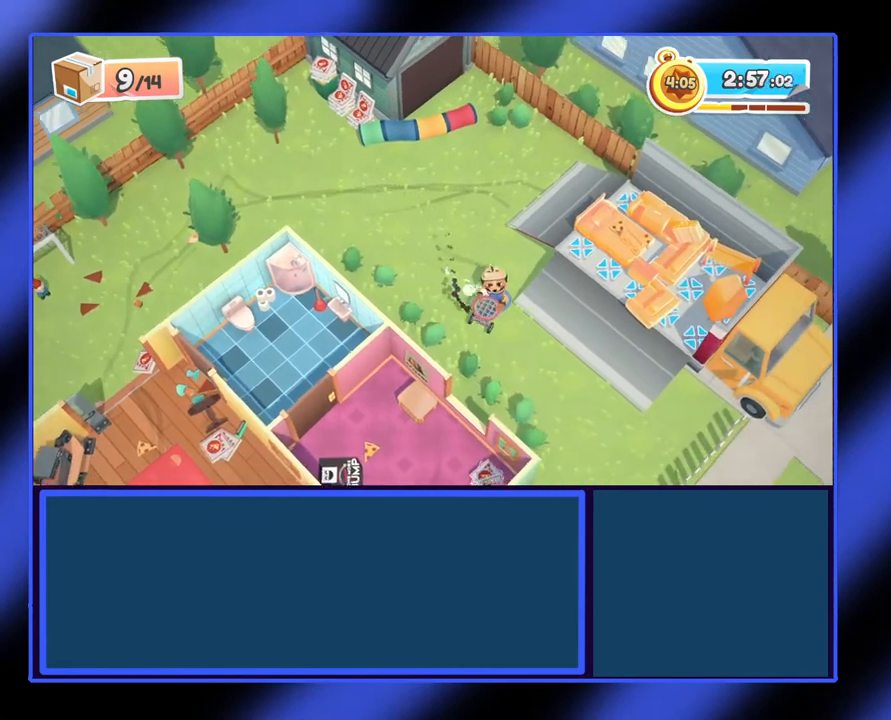
{"buttons": ["R2"], "left_stick": "right", "events": [[233, "left_stick", "right"]]}
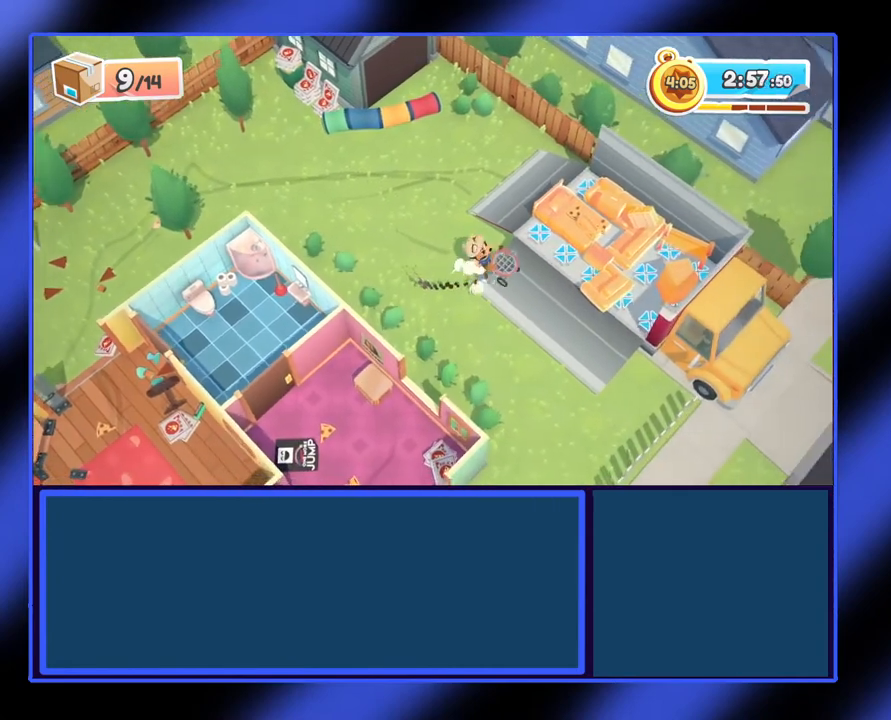
{"buttons": [], "left_stick": "down-right", "events": [[367, "R2", "up"], [500, "left_stick", "down-right"]]}
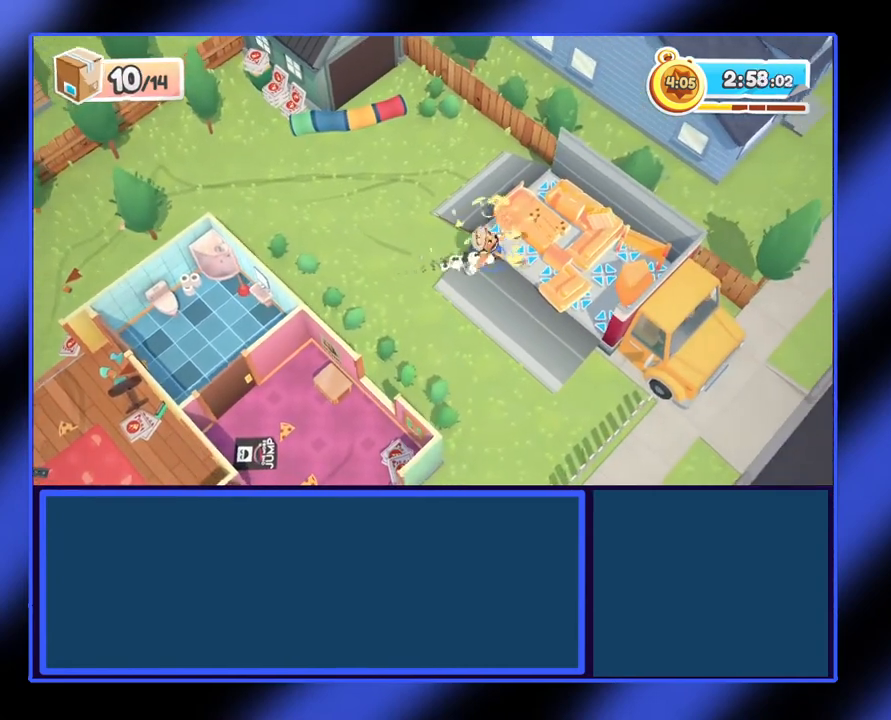
{"buttons": [], "left_stick": "left", "events": [[33, "left_stick", "center"], [300, "left_stick", "down-left"], [467, "left_stick", "left"]]}
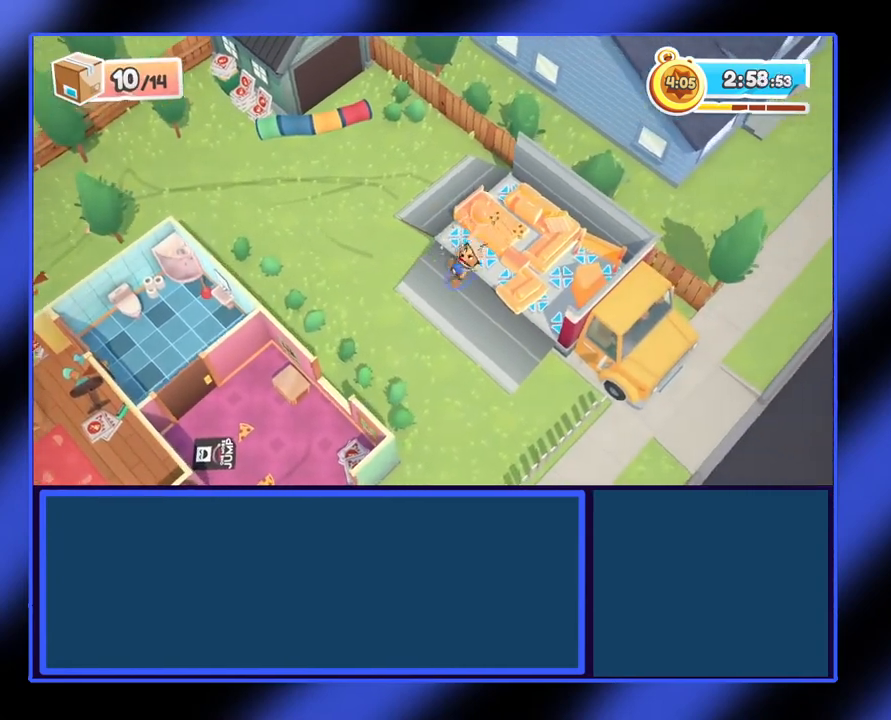
{"buttons": [], "left_stick": "down-left", "events": [[167, "left_stick", "down-left"]]}
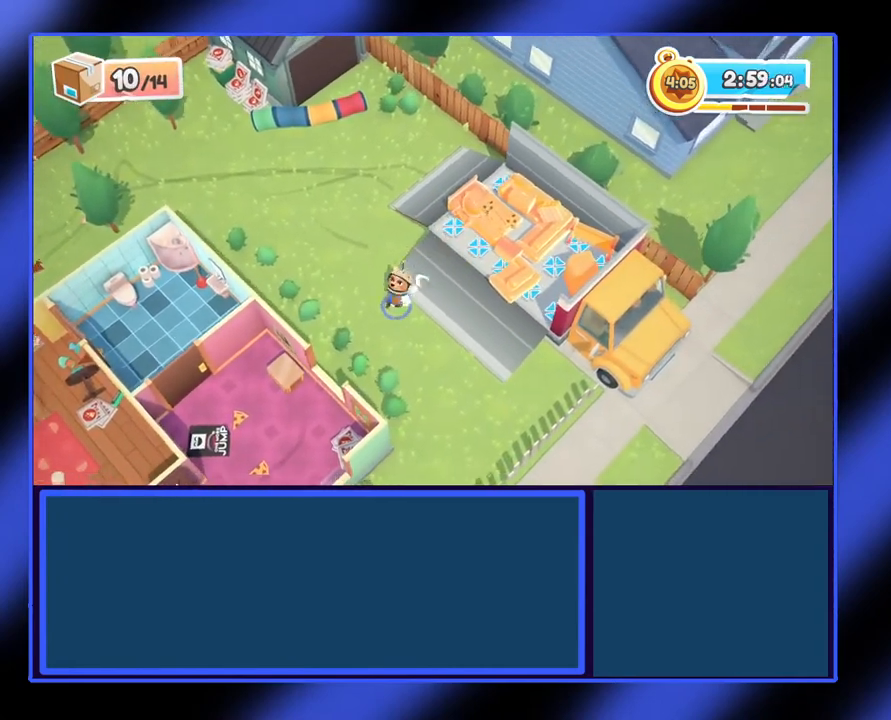
{"buttons": [], "left_stick": "down-left", "events": [[100, "left_stick", "down"], [333, "left_stick", "down-left"]]}
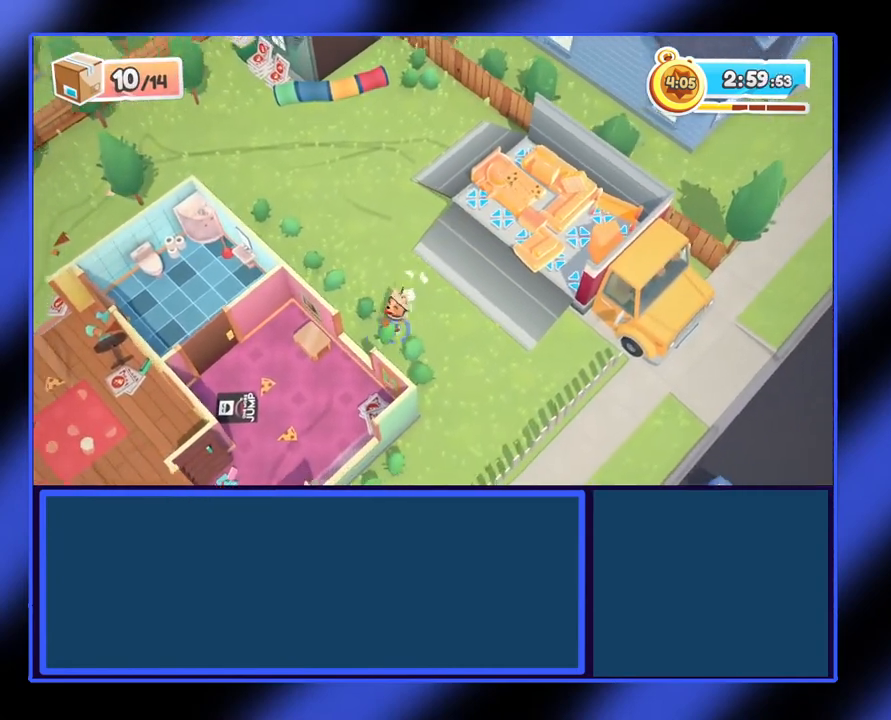
{"buttons": [], "left_stick": "down-left", "events": [[133, "A", "down"], [333, "A", "up"]]}
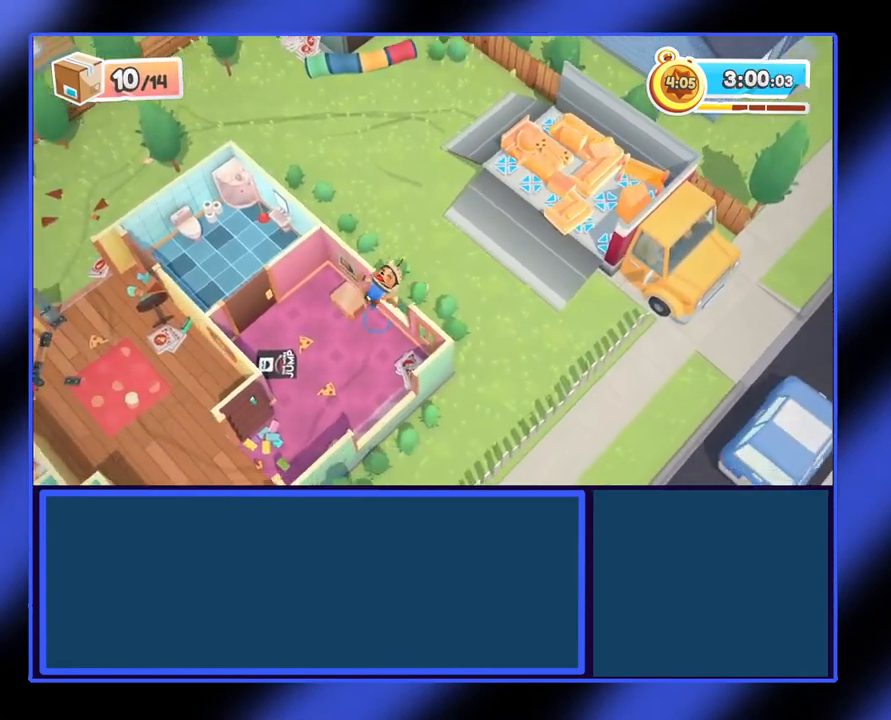
{"buttons": [], "left_stick": "down", "events": [[33, "Y", "down"], [100, "left_stick", "down"], [233, "Y", "up"]]}
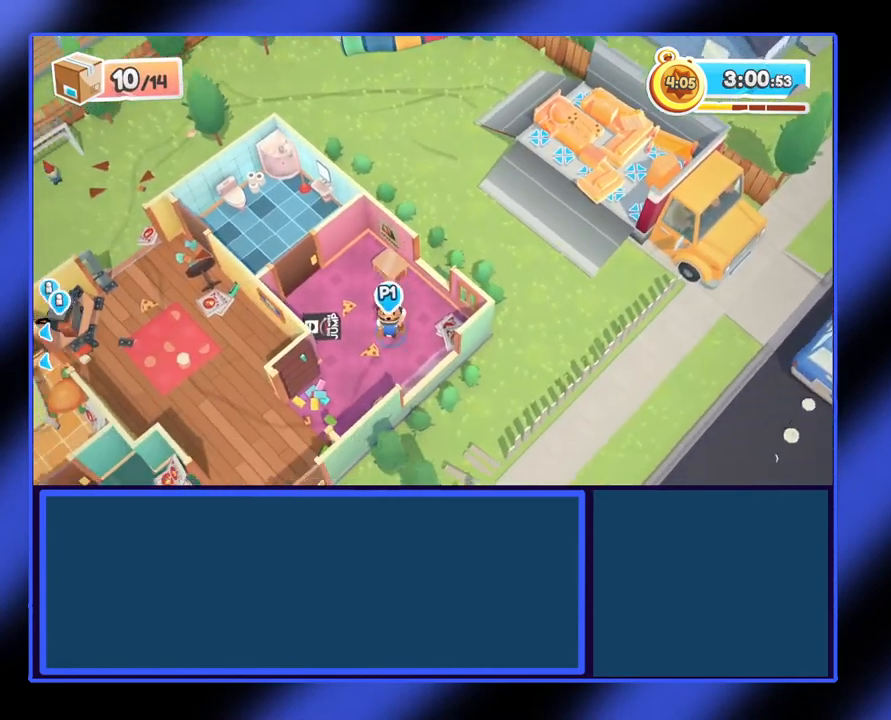
{"buttons": [], "left_stick": "down-left", "events": [[133, "left_stick", "down-left"]]}
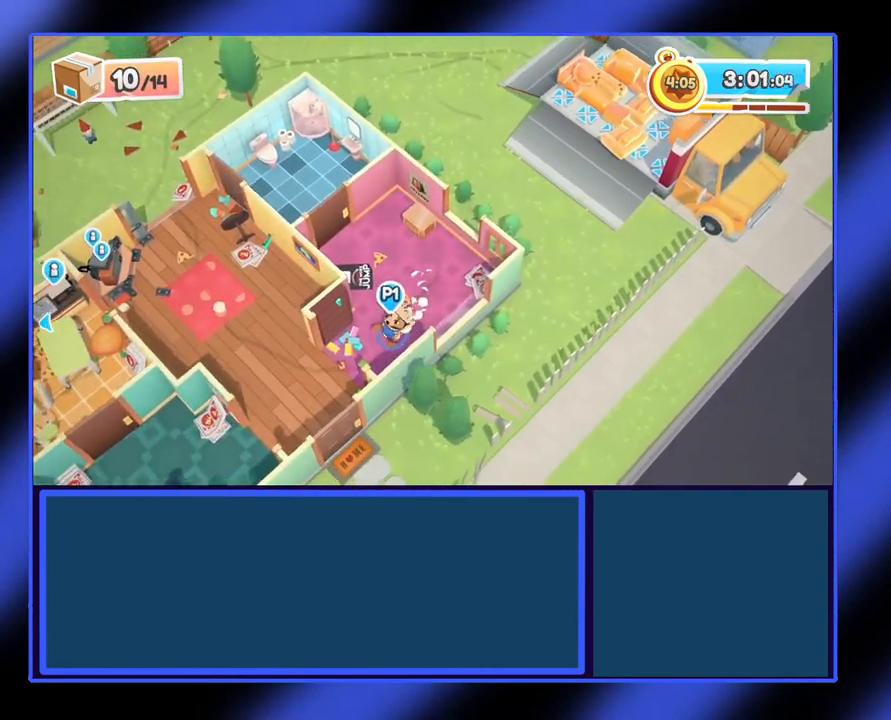
{"buttons": [], "left_stick": "down-left", "events": []}
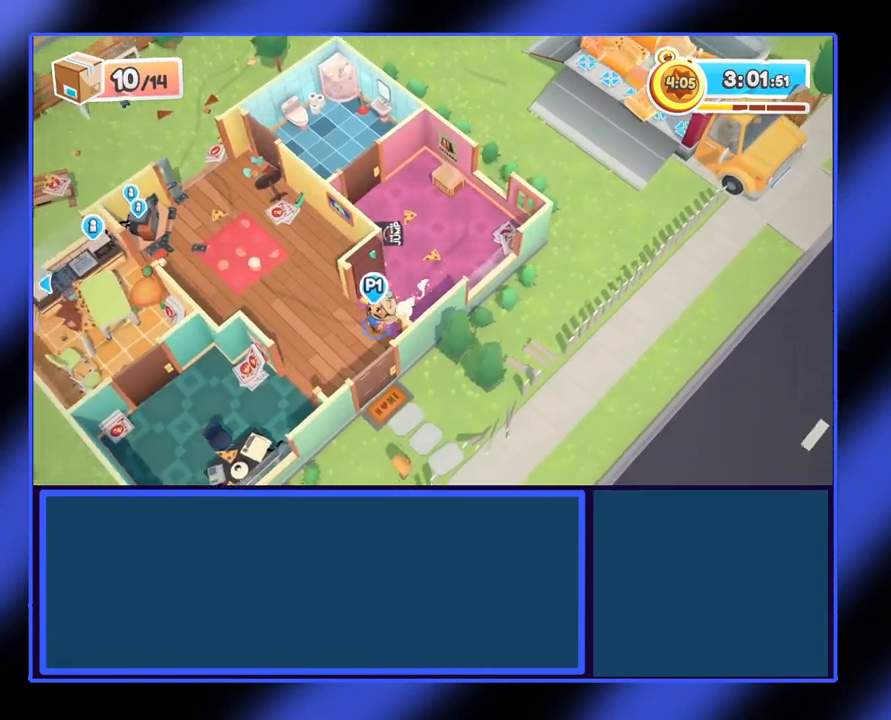
{"buttons": [], "left_stick": "up-left", "events": [[33, "left_stick", "left"], [267, "left_stick", "up-left"]]}
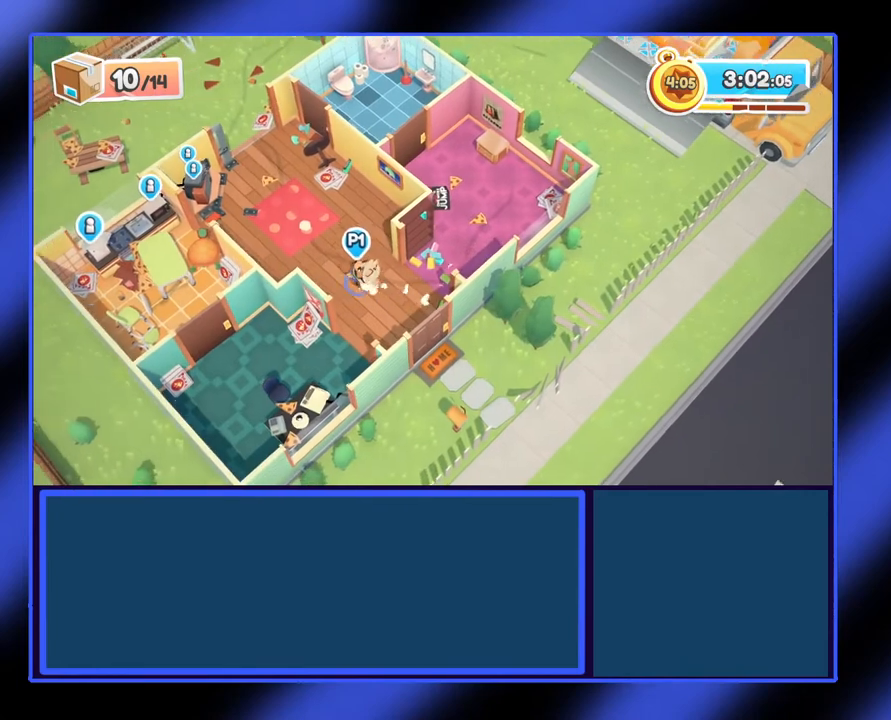
{"buttons": [], "left_stick": "up-left", "events": []}
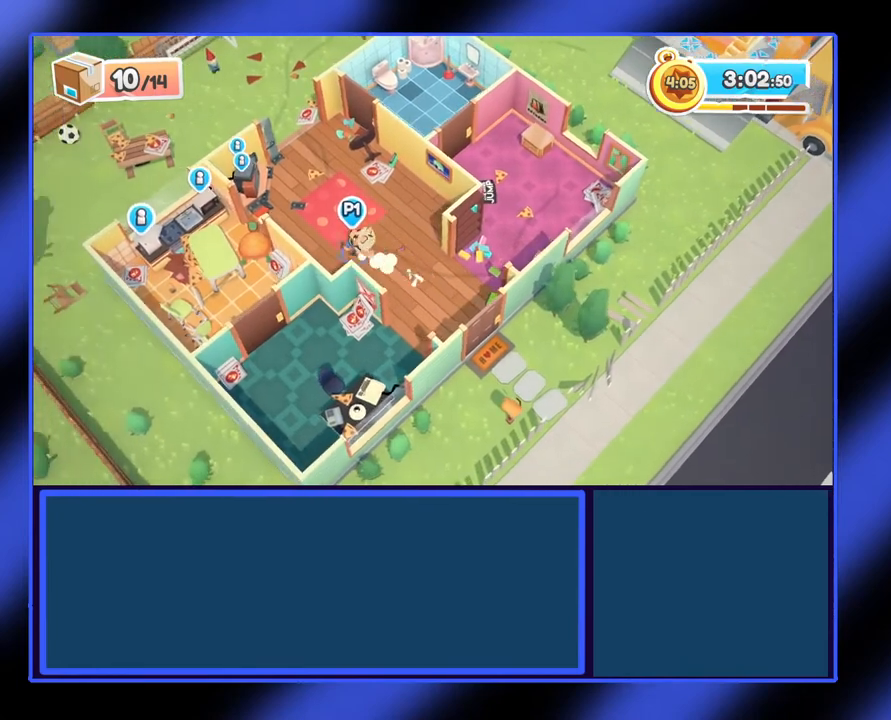
{"buttons": [], "left_stick": "up-left", "events": []}
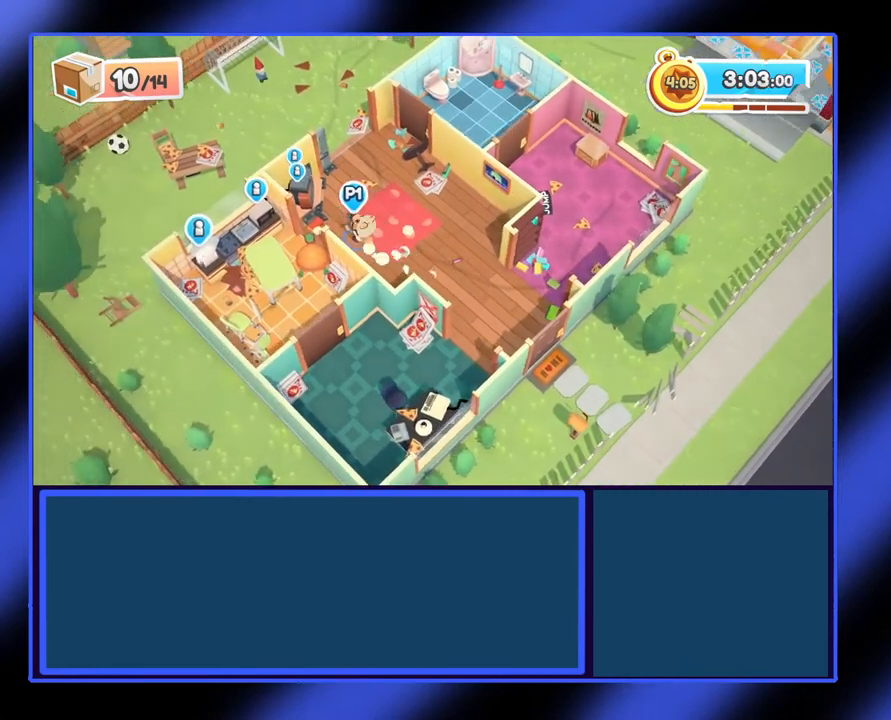
{"buttons": ["R2"], "left_stick": "right", "events": [[233, "left_stick", "up"], [300, "R2", "down"], [367, "left_stick", "right"]]}
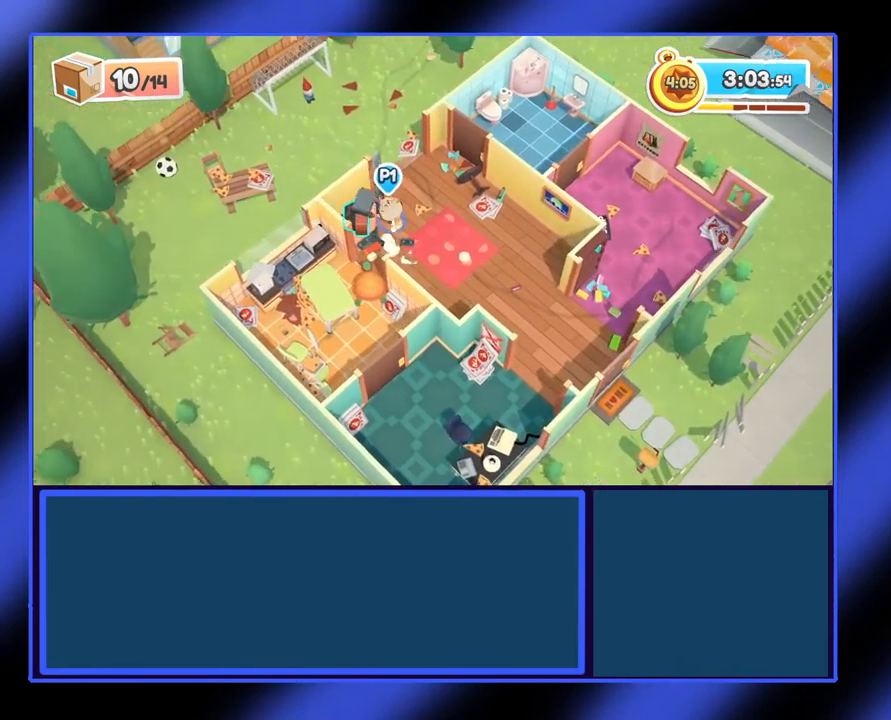
{"buttons": ["R2"], "left_stick": "up-left", "events": [[233, "left_stick", "up-right"], [367, "left_stick", "up"], [500, "left_stick", "up-left"]]}
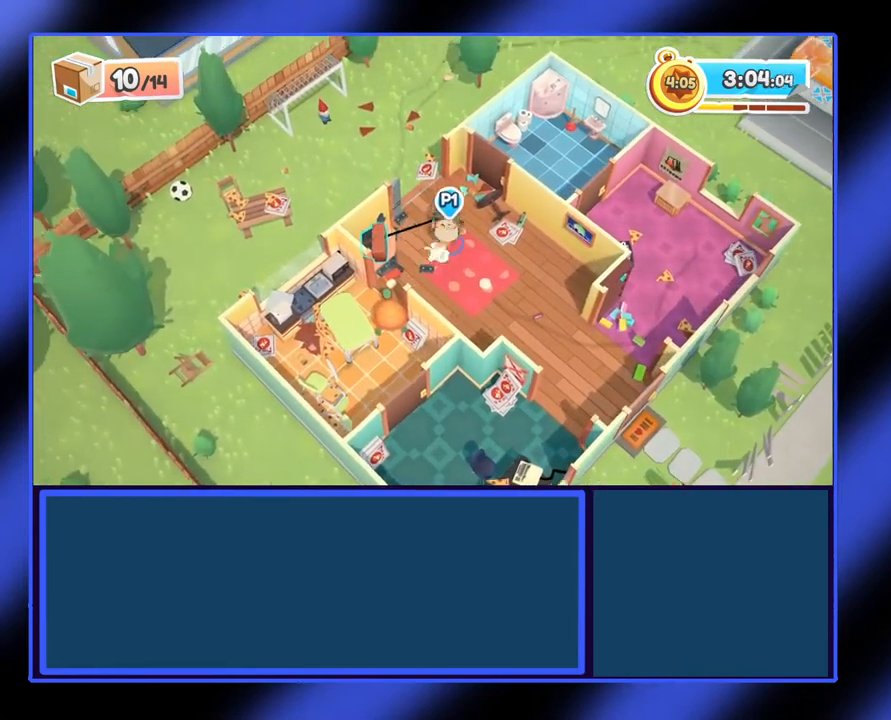
{"buttons": ["R2"], "left_stick": "up", "events": [[467, "left_stick", "up"]]}